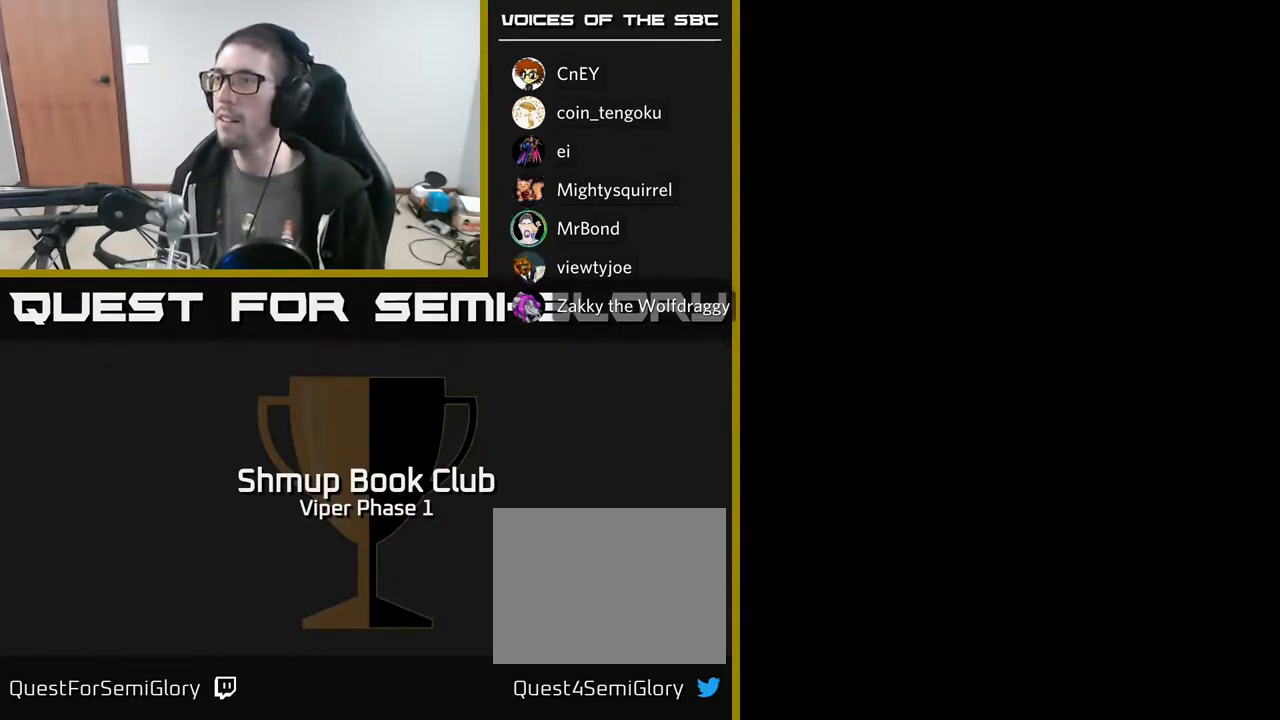
Gameplay with a controller (Xbox layout); each line is a JSON object with the inputs held at the frame after it. "events" lists button and stick changes between this image and that frame as [ms after this image, input, new state], when the widget could be followed in between. Not read: right_stick.
{"buttons": [], "left_stick": "center", "events": [[17, "left_stick", "right"], [83, "left_stick", "center"]]}
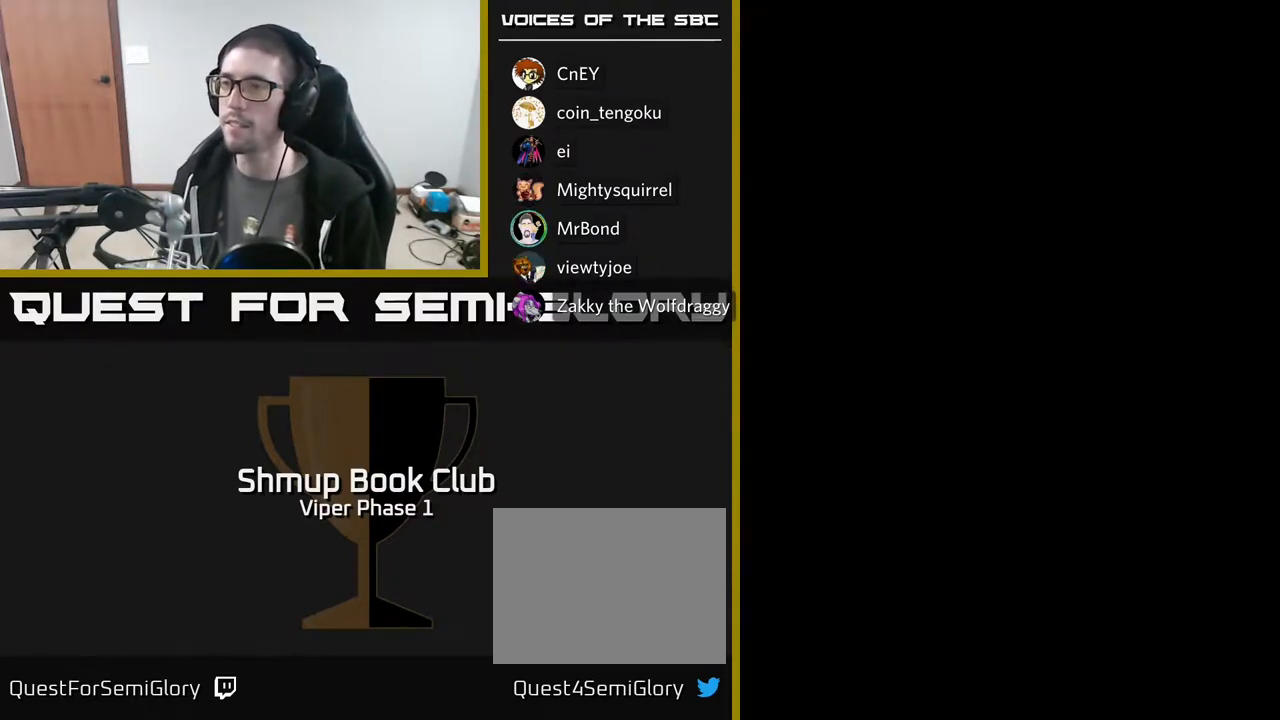
{"buttons": [], "left_stick": "center", "events": []}
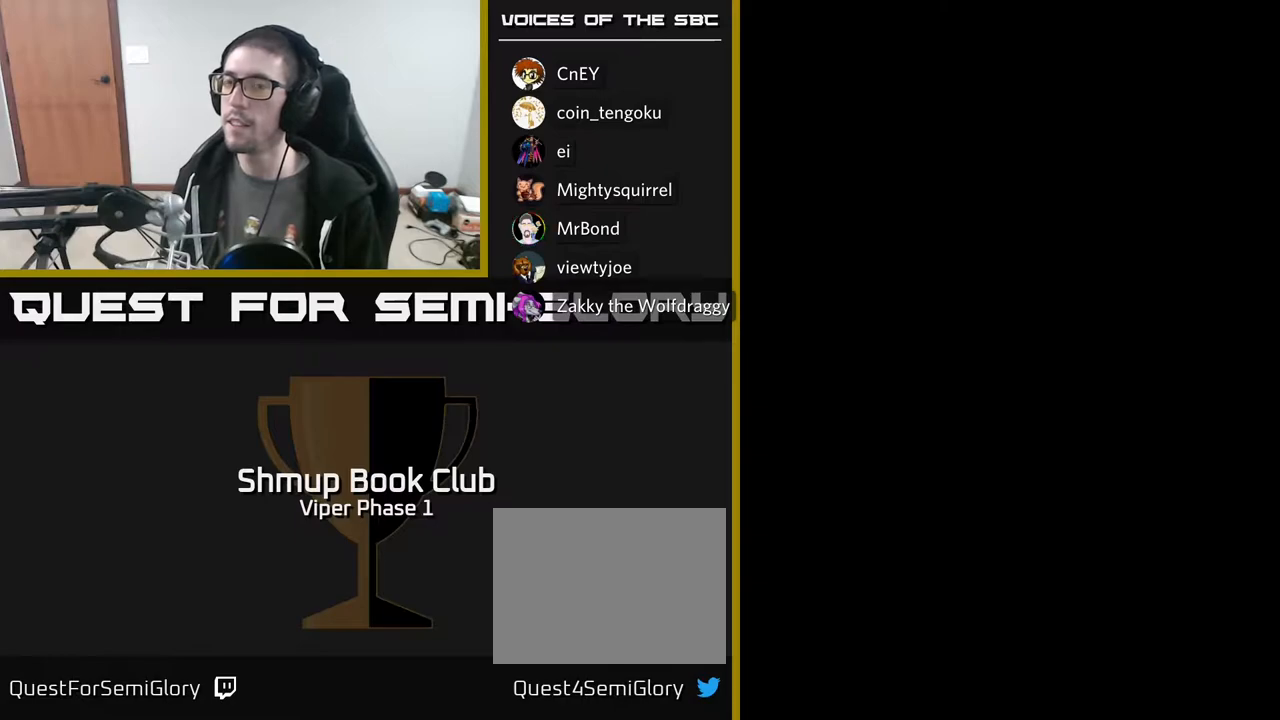
{"buttons": ["A"], "left_stick": "center", "events": [[150, "X", "down"], [167, "A", "down"], [200, "X", "up"], [283, "X", "down"], [300, "A", "up"], [417, "A", "down"], [467, "X", "up"]]}
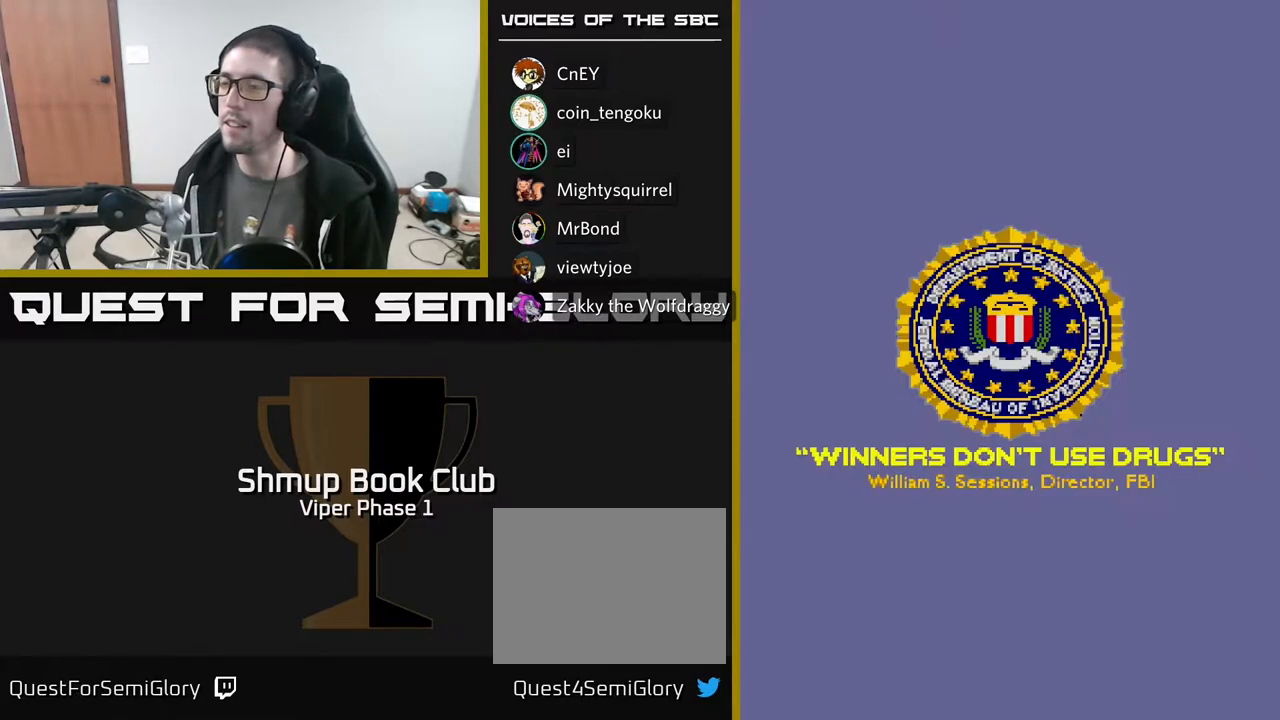
{"buttons": [], "left_stick": "center", "events": [[17, "X", "down"], [33, "A", "up"], [100, "A", "down"], [133, "X", "up"], [200, "X", "down"], [233, "A", "up"], [350, "X", "up"]]}
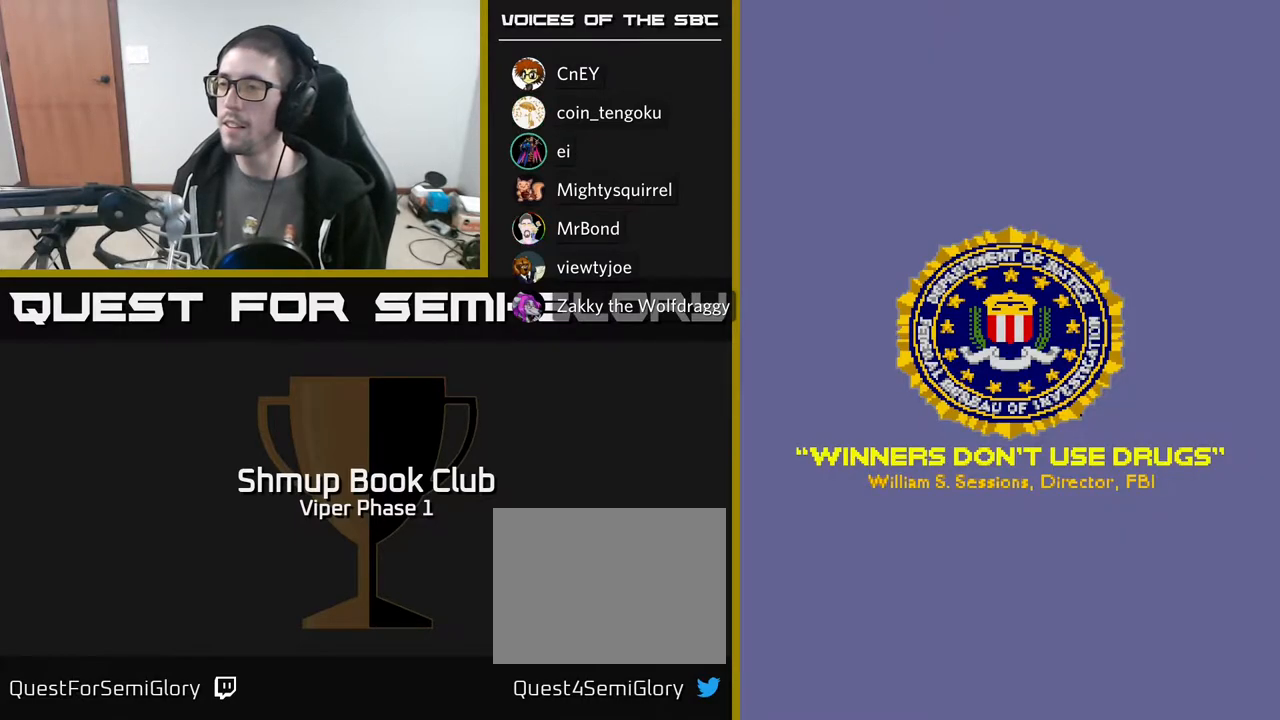
{"buttons": ["START"], "left_stick": "center", "events": [[117, "SELECT", "down"], [267, "SELECT", "up"], [467, "START", "down"]]}
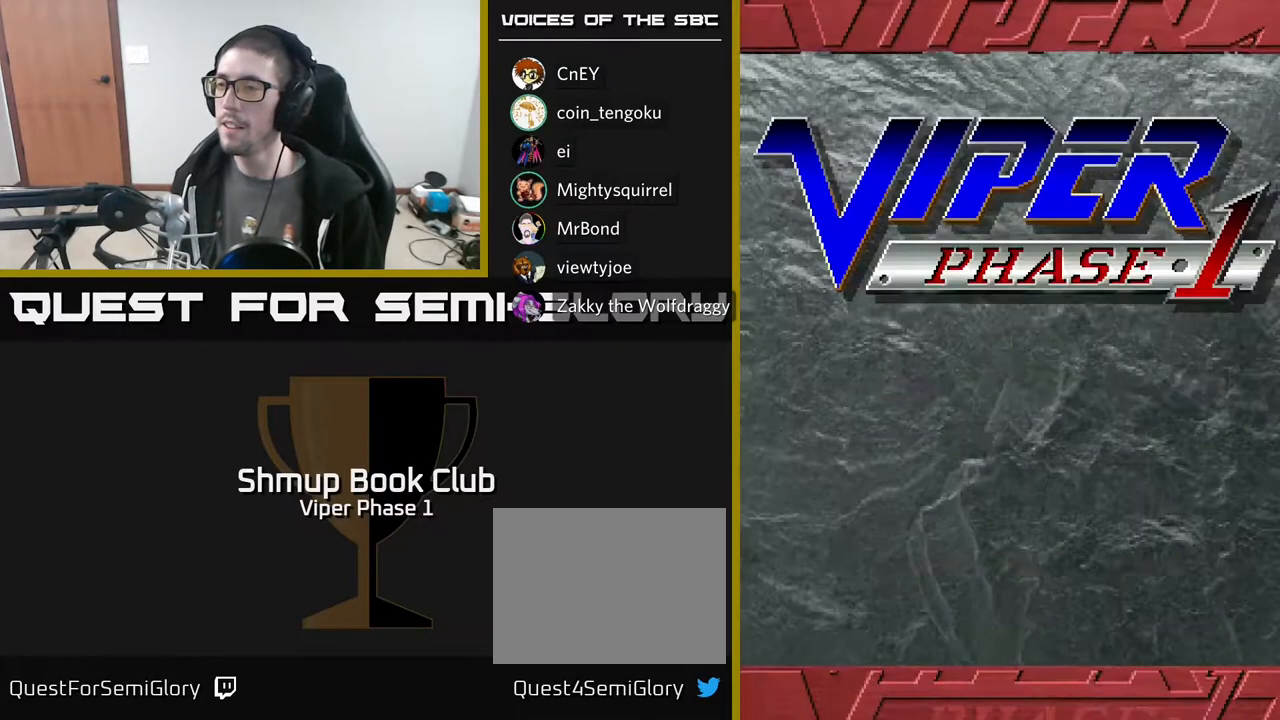
{"buttons": [], "left_stick": "center", "events": [[100, "START", "up"], [200, "START", "down"], [300, "START", "up"], [350, "START", "down"], [483, "START", "up"]]}
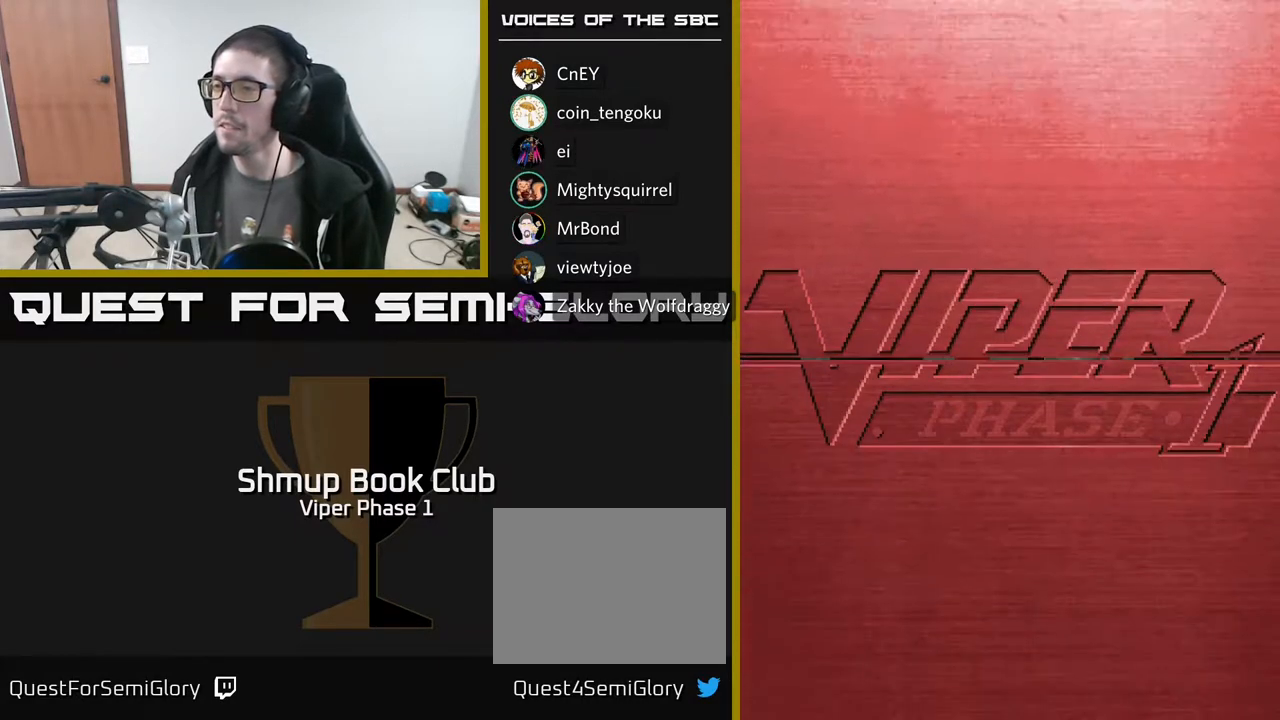
{"buttons": [], "left_stick": "center", "events": []}
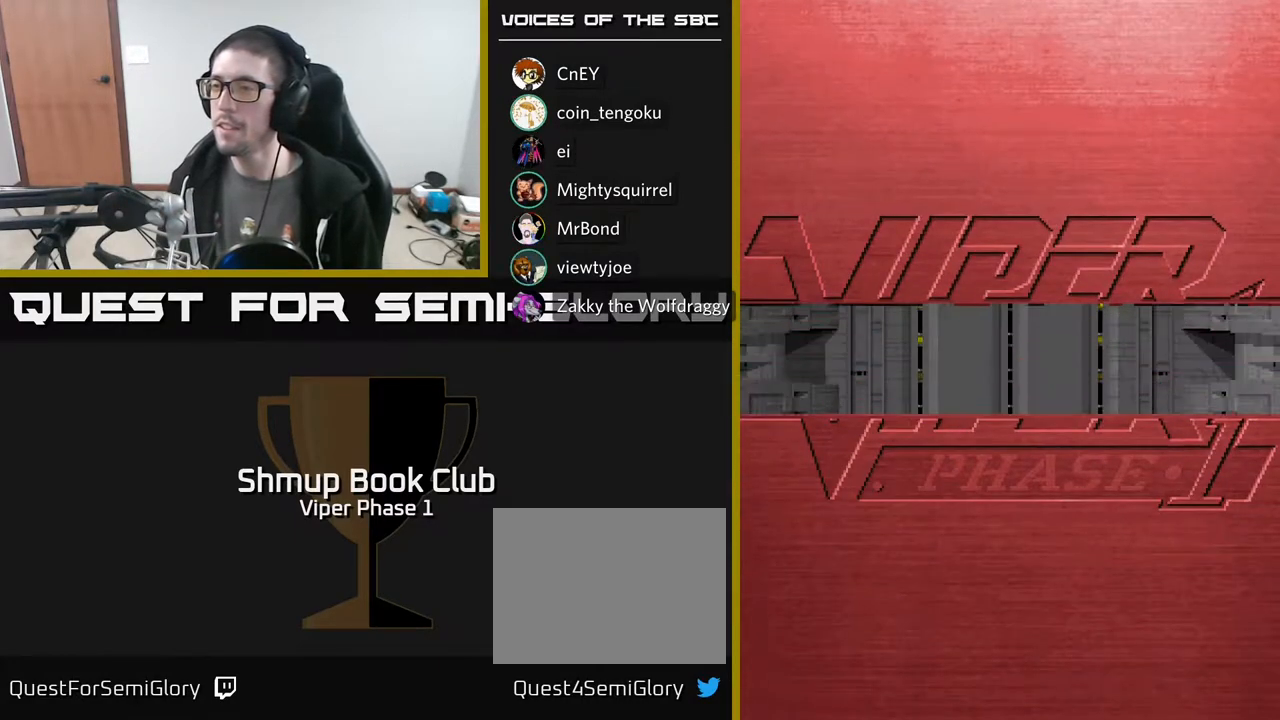
{"buttons": ["A"], "left_stick": "center", "events": [[133, "A", "down"], [217, "A", "up"], [417, "A", "down"]]}
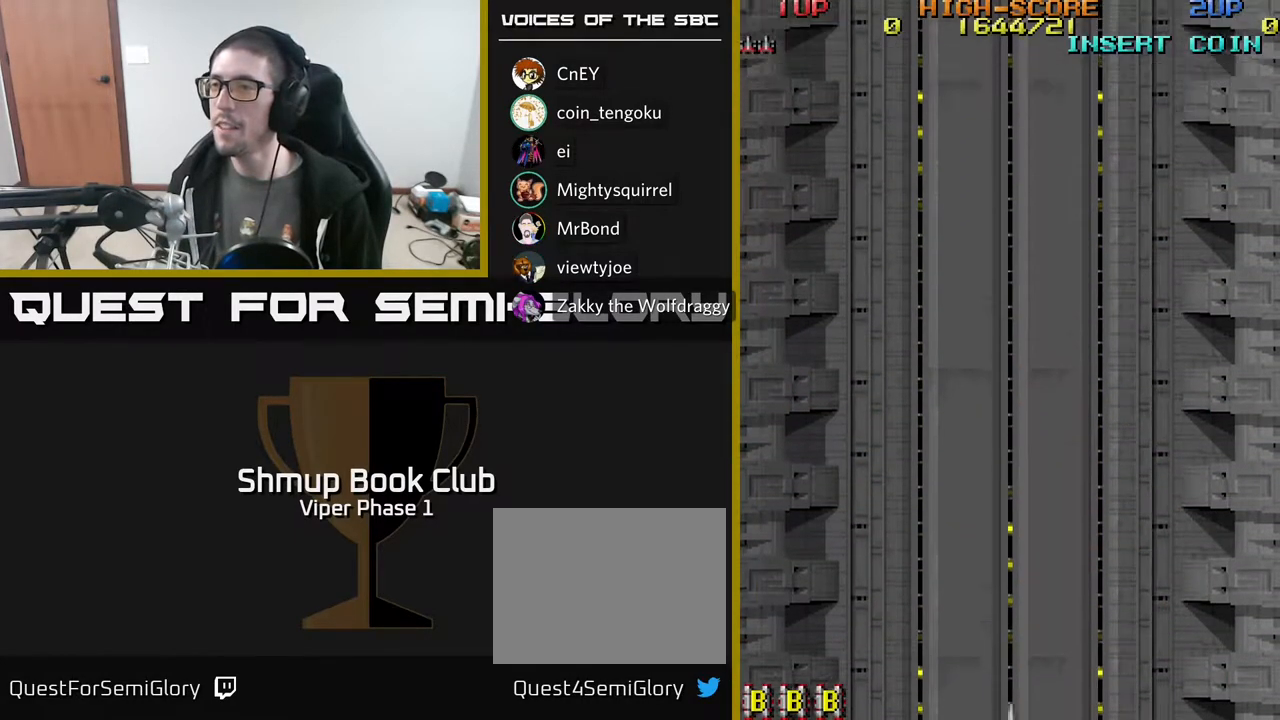
{"buttons": ["A", "DPAD_RIGHT"], "left_stick": "center", "events": [[33, "DPAD_RIGHT", "down"], [167, "DPAD_RIGHT", "up"], [167, "DPAD_UP", "down"], [467, "DPAD_UP", "up"], [483, "DPAD_RIGHT", "down"]]}
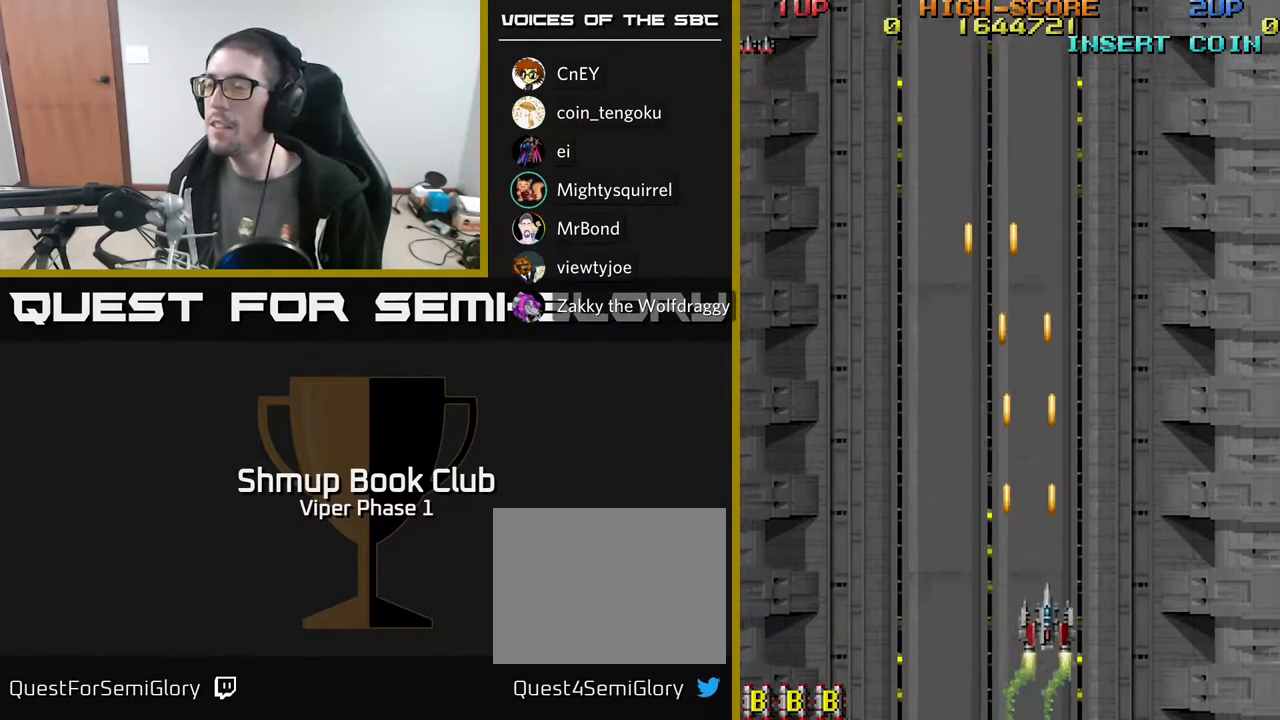
{"buttons": ["A", "DPAD_RIGHT"], "left_stick": "center", "events": []}
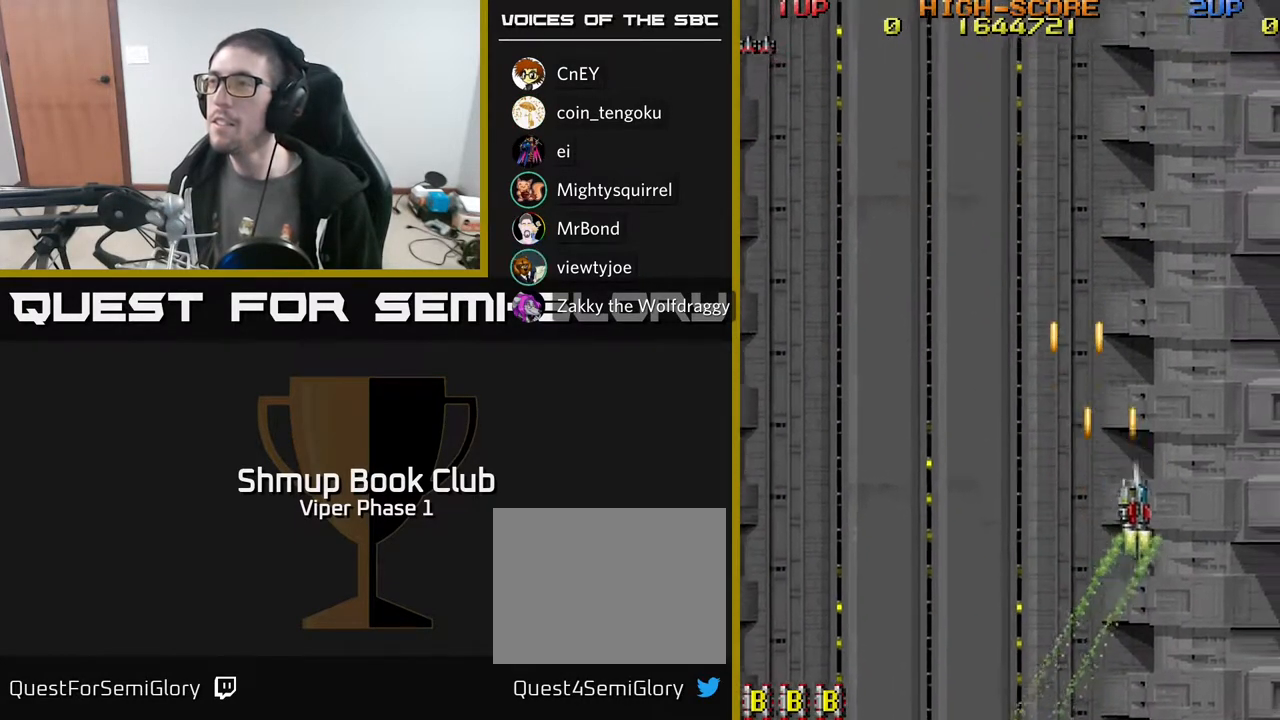
{"buttons": ["A", "DPAD_DOWN", "DPAD_RIGHT"], "left_stick": "center", "events": [[167, "DPAD_DOWN", "down"]]}
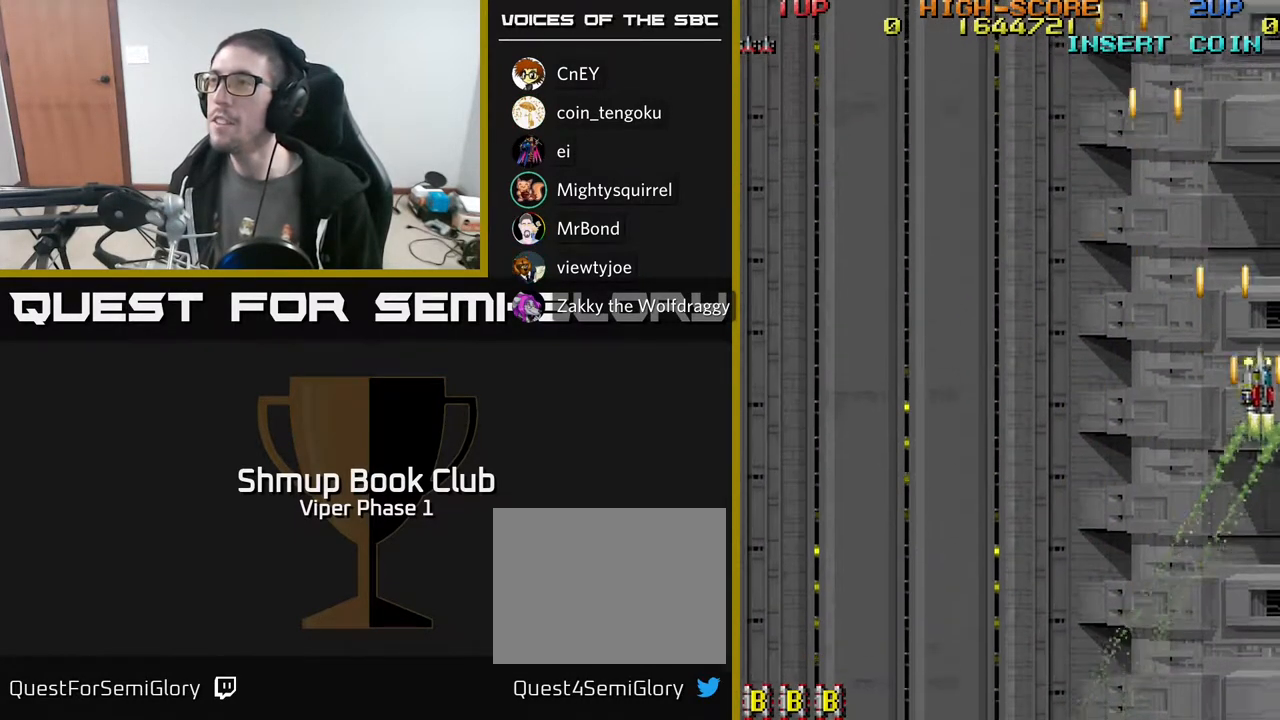
{"buttons": ["A", "DPAD_DOWN"], "left_stick": "center", "events": [[33, "DPAD_RIGHT", "up"], [217, "DPAD_LEFT", "down"], [400, "DPAD_LEFT", "up"]]}
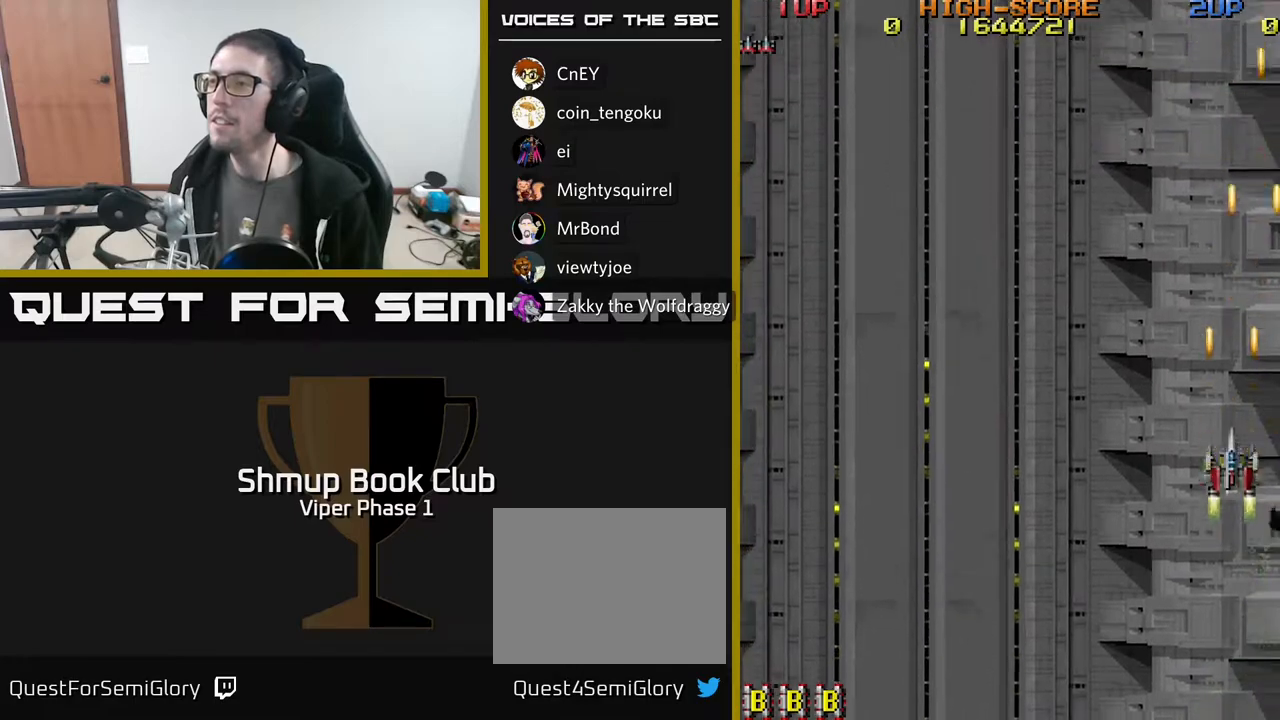
{"buttons": ["A", "DPAD_DOWN"], "left_stick": "center", "events": []}
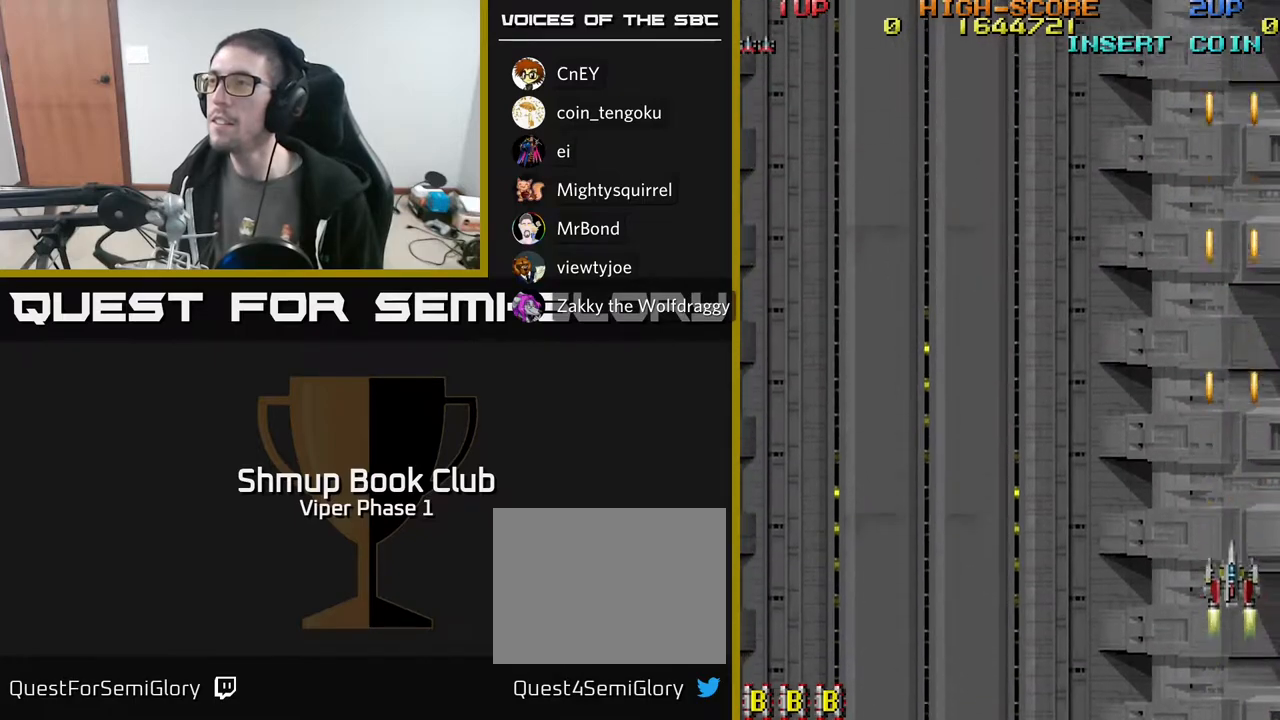
{"buttons": ["A", "DPAD_LEFT"], "left_stick": "center", "events": [[367, "DPAD_LEFT", "down"], [400, "DPAD_DOWN", "up"]]}
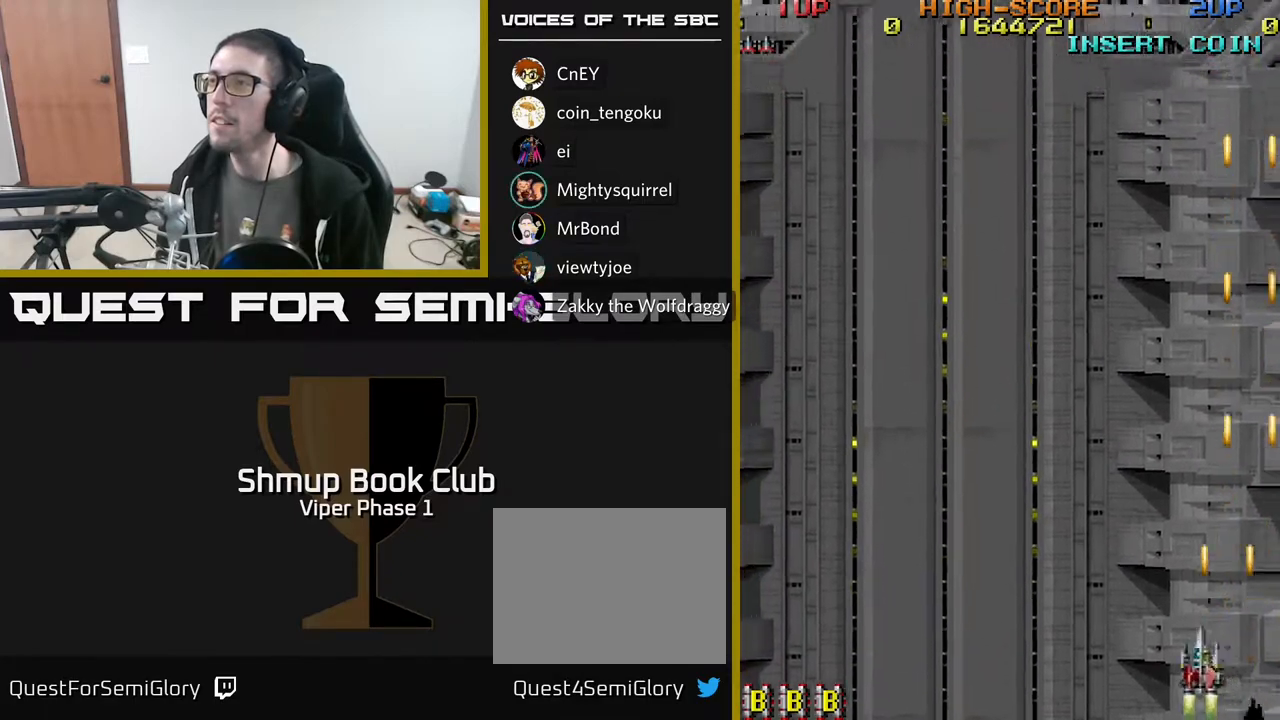
{"buttons": ["A", "DPAD_RIGHT"], "left_stick": "center", "events": [[183, "DPAD_UP", "down"], [233, "DPAD_LEFT", "up"], [300, "DPAD_RIGHT", "down"], [400, "DPAD_UP", "up"]]}
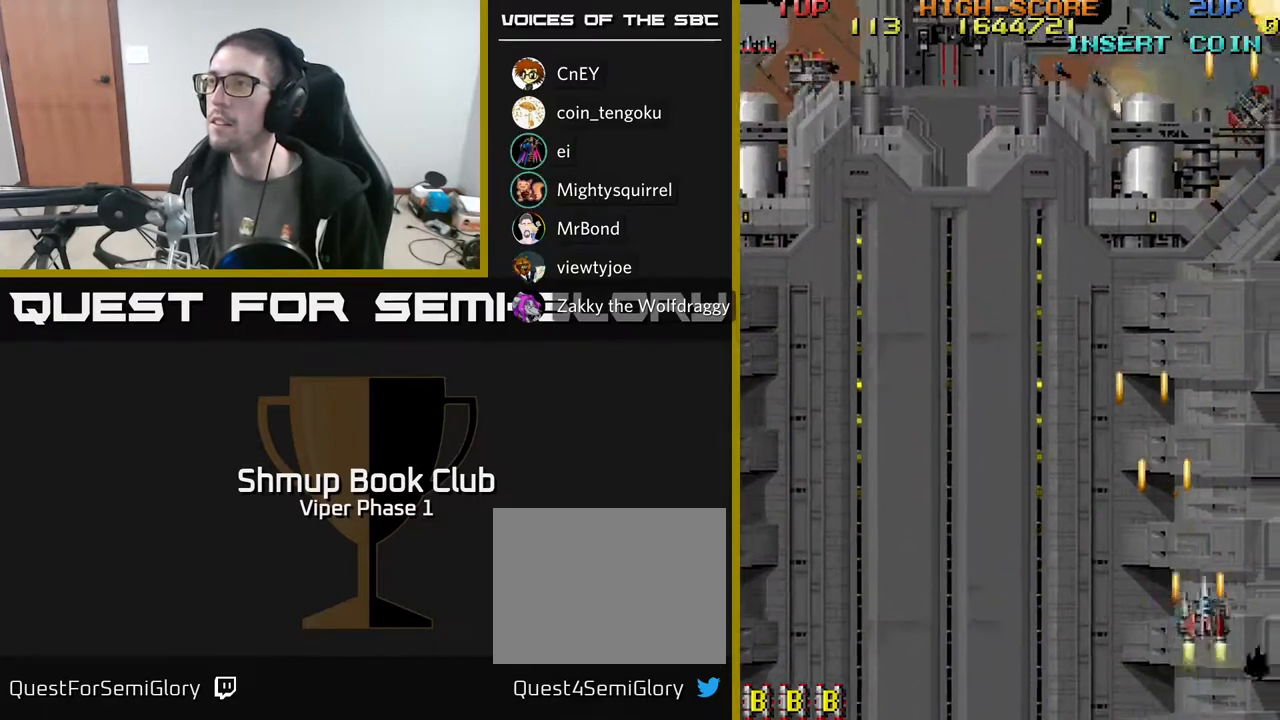
{"buttons": ["A", "DPAD_DOWN"], "left_stick": "center", "events": [[33, "DPAD_DOWN", "down"], [483, "DPAD_RIGHT", "up"]]}
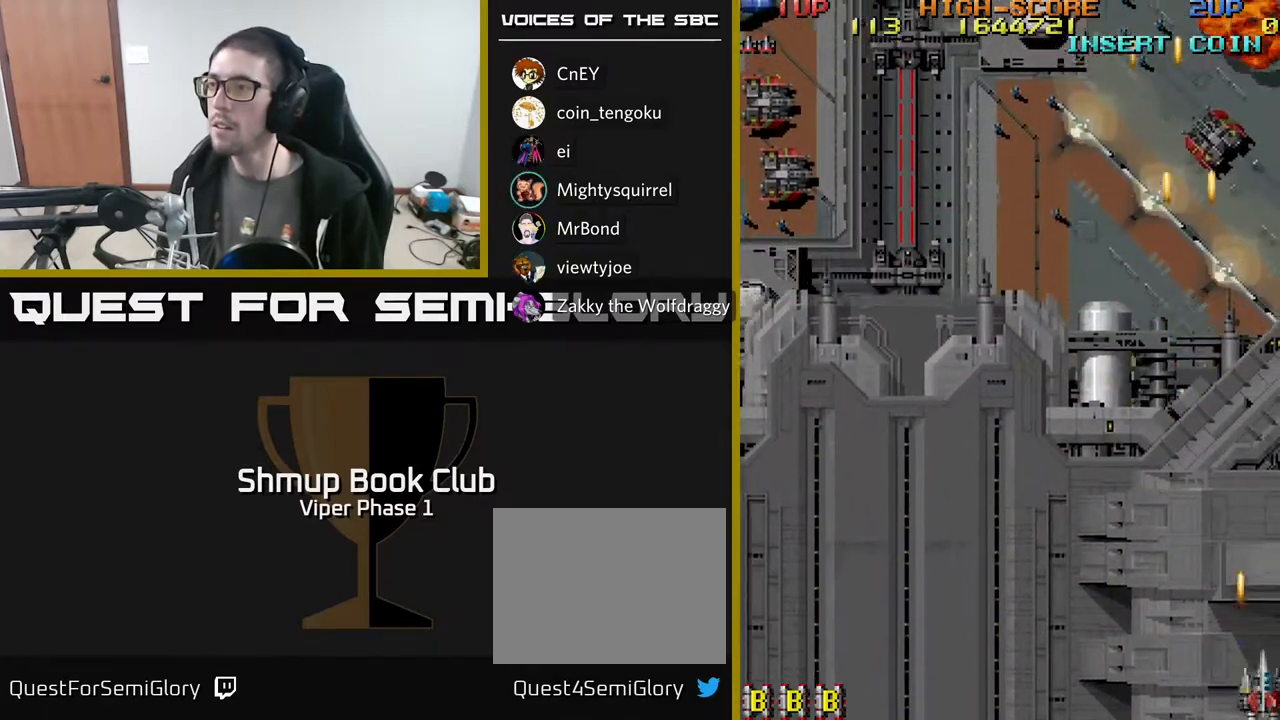
{"buttons": ["A", "DPAD_RIGHT"], "left_stick": "center", "events": [[17, "DPAD_LEFT", "down"], [183, "DPAD_DOWN", "up"], [383, "DPAD_DOWN", "down"], [417, "DPAD_LEFT", "up"], [467, "DPAD_RIGHT", "down"], [483, "DPAD_DOWN", "up"]]}
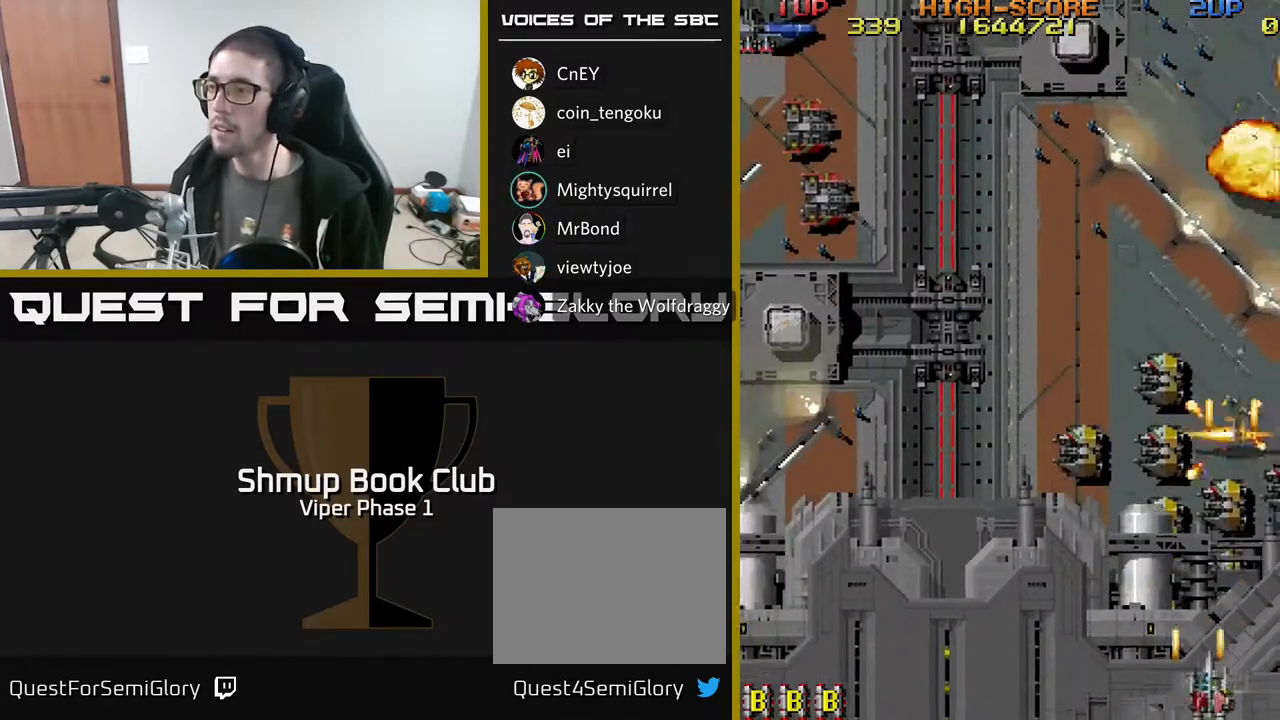
{"buttons": ["A", "DPAD_LEFT"], "left_stick": "center", "events": [[367, "DPAD_DOWN", "down"], [383, "DPAD_RIGHT", "up"], [400, "DPAD_LEFT", "down"], [450, "DPAD_DOWN", "up"]]}
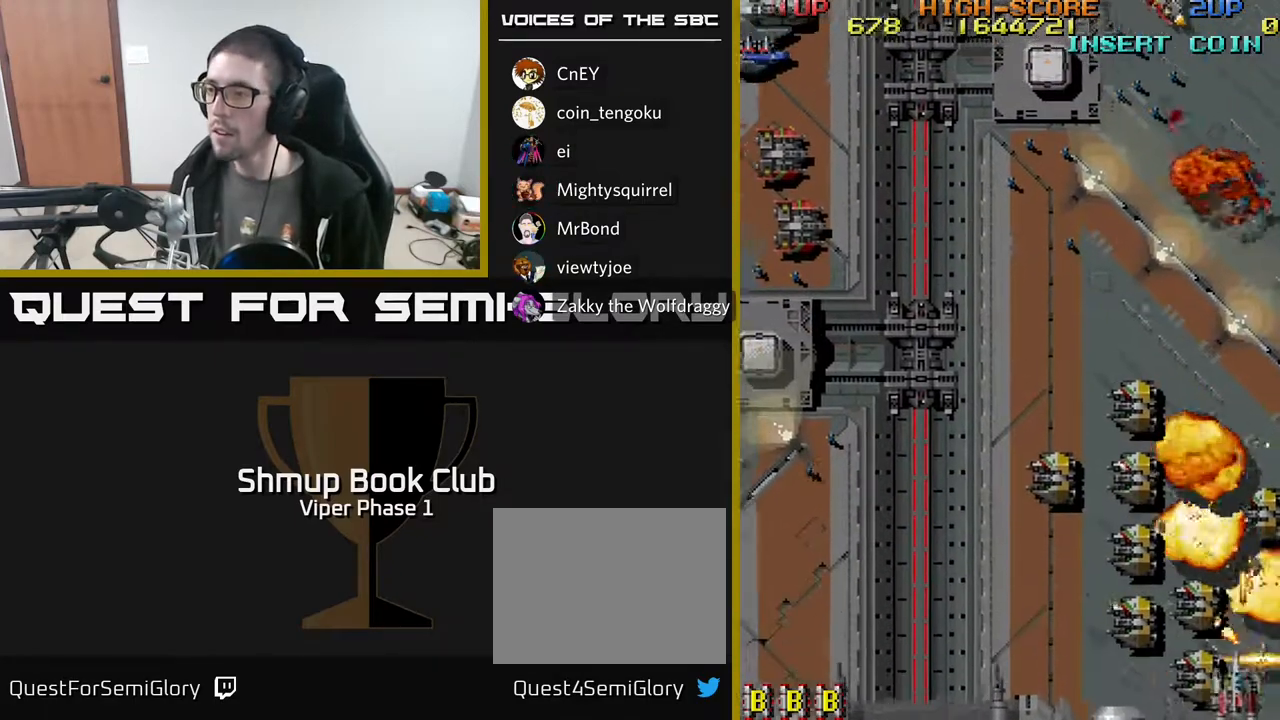
{"buttons": ["A", "DPAD_LEFT"], "left_stick": "center", "events": []}
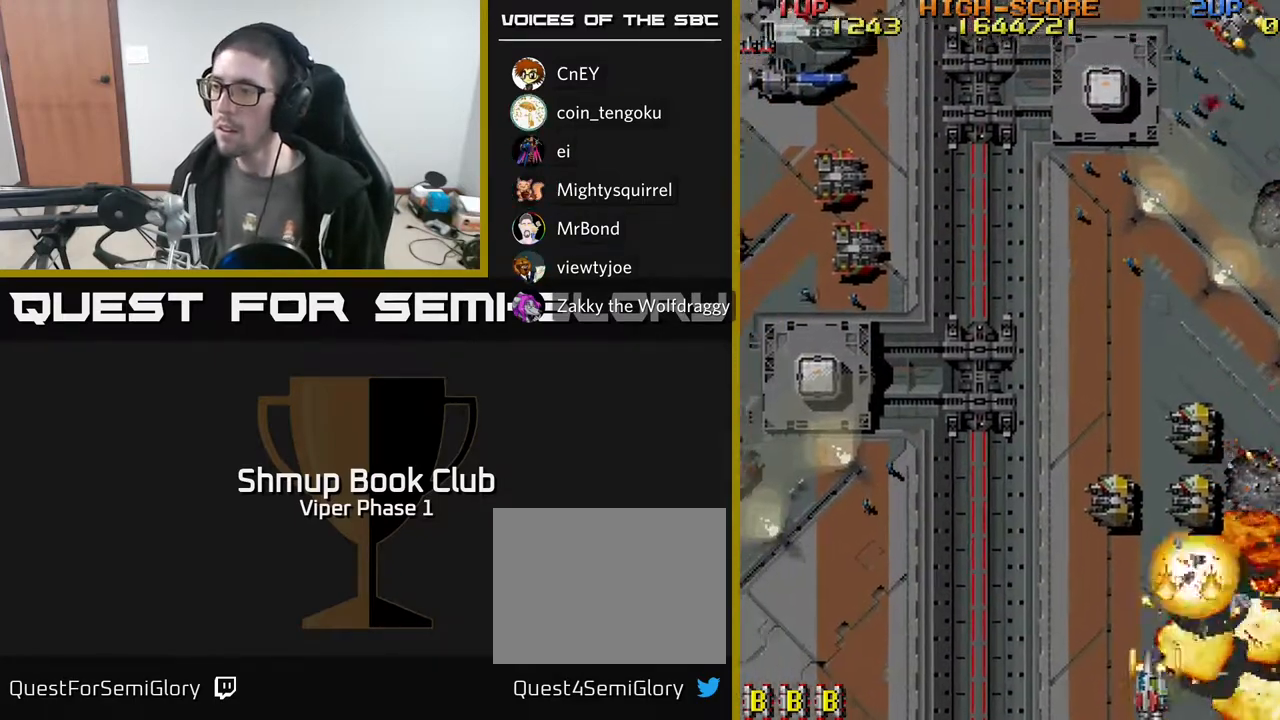
{"buttons": ["A", "DPAD_LEFT"], "left_stick": "center", "events": []}
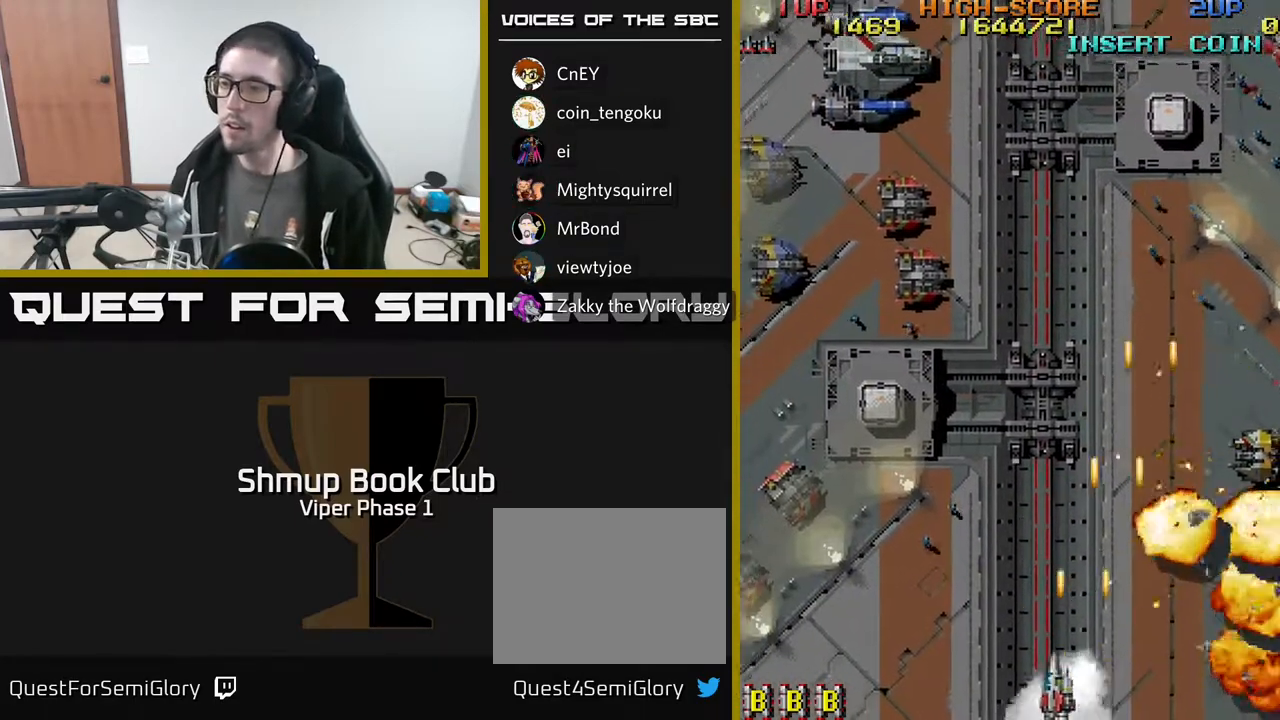
{"buttons": ["A", "DPAD_LEFT"], "left_stick": "center", "events": []}
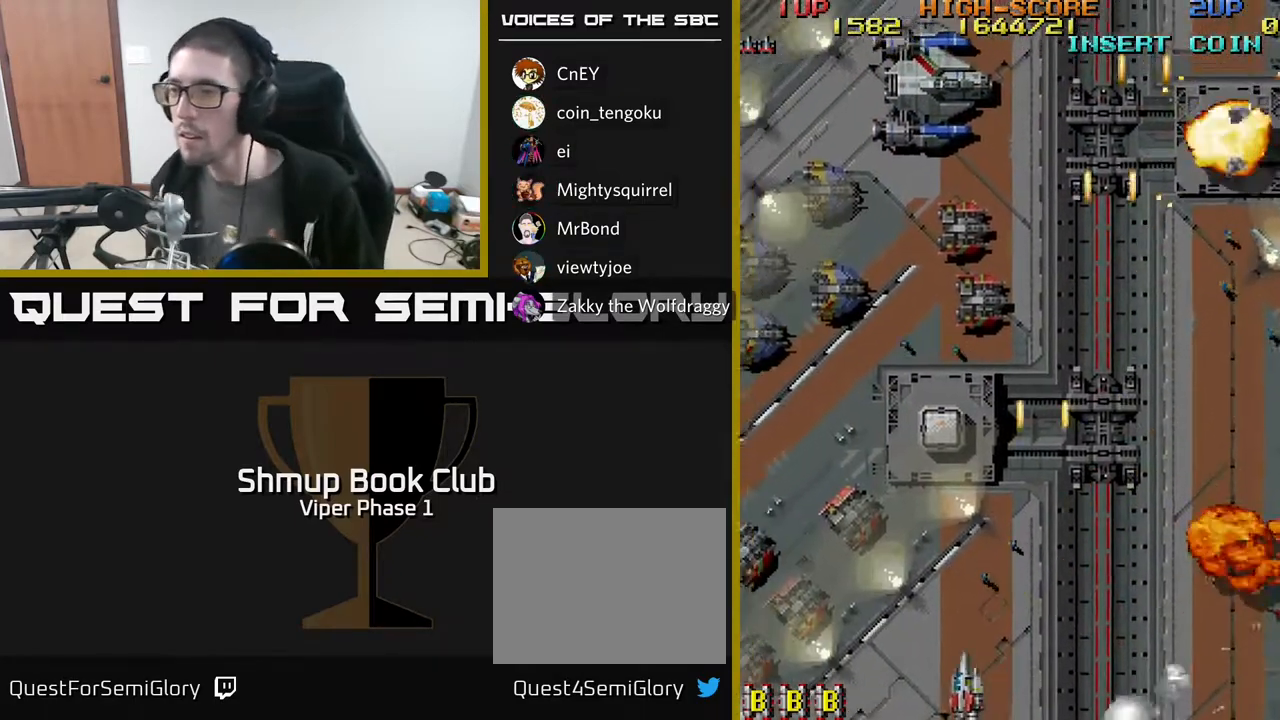
{"buttons": ["A", "DPAD_LEFT"], "left_stick": "center", "events": []}
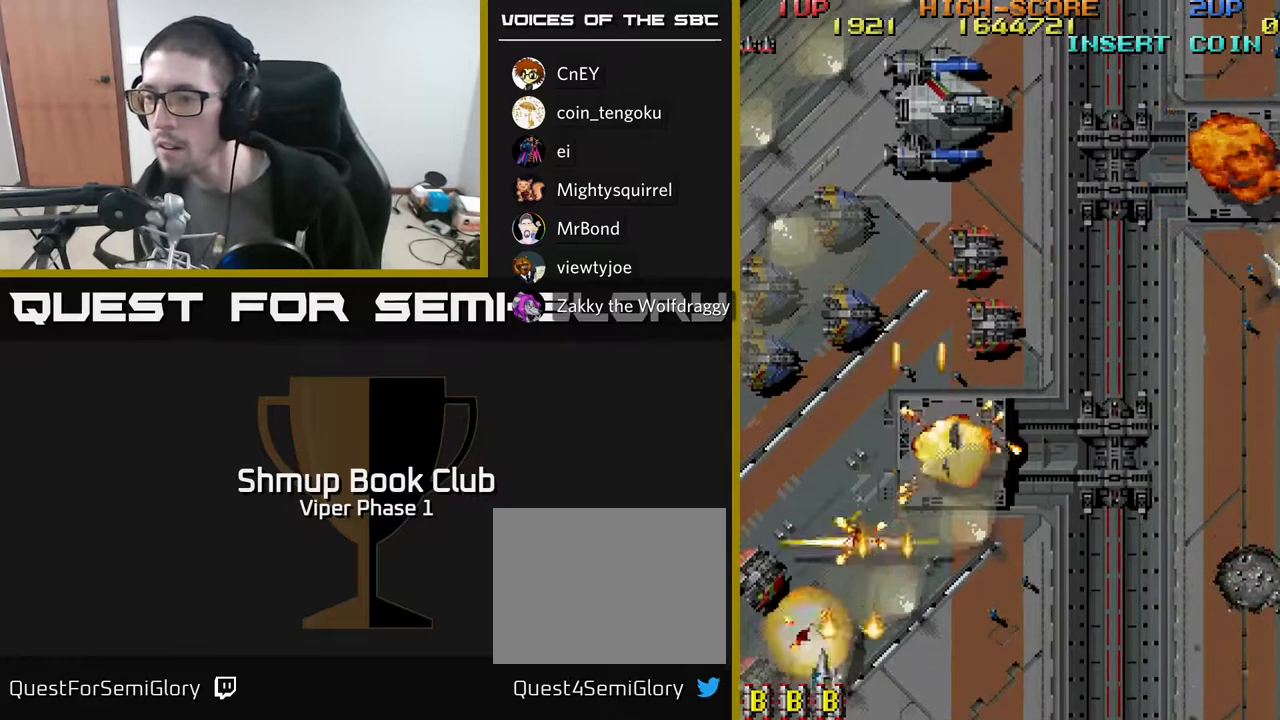
{"buttons": ["A", "DPAD_RIGHT"], "left_stick": "center", "events": [[283, "DPAD_DOWN", "down"], [283, "DPAD_LEFT", "up"], [283, "DPAD_RIGHT", "down"], [300, "DPAD_DOWN", "up"]]}
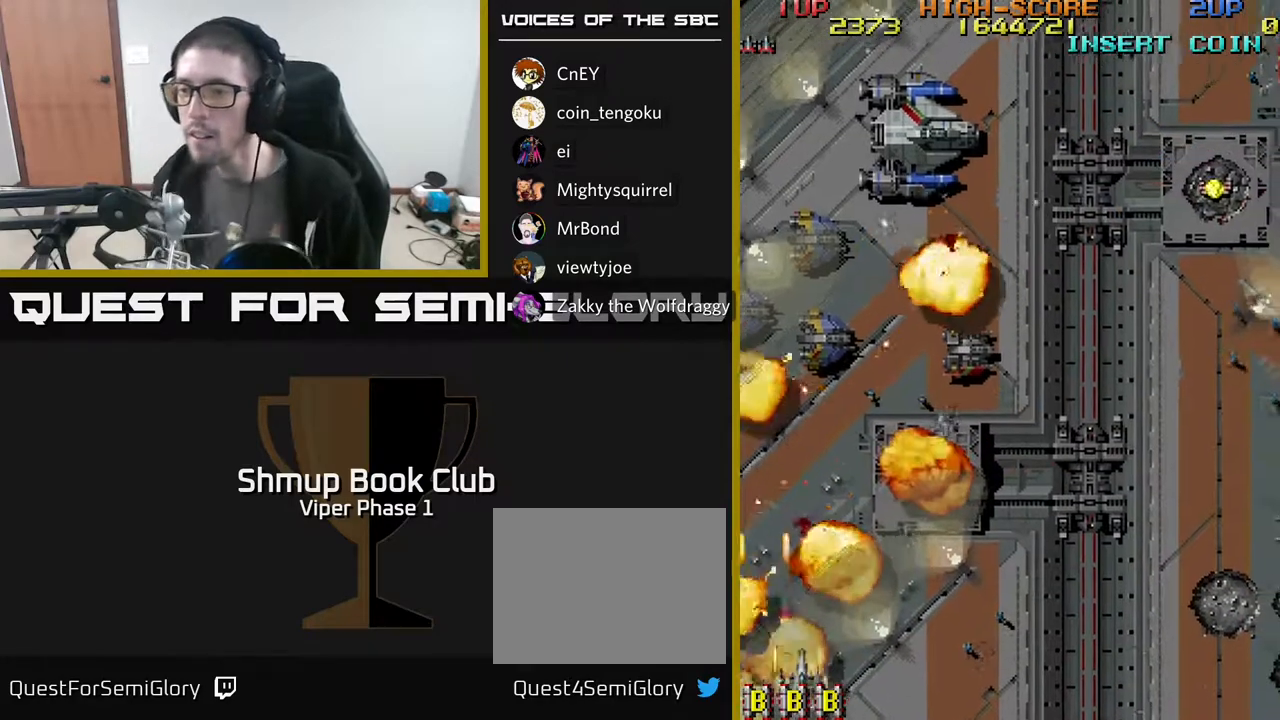
{"buttons": ["A", "DPAD_RIGHT"], "left_stick": "center", "events": []}
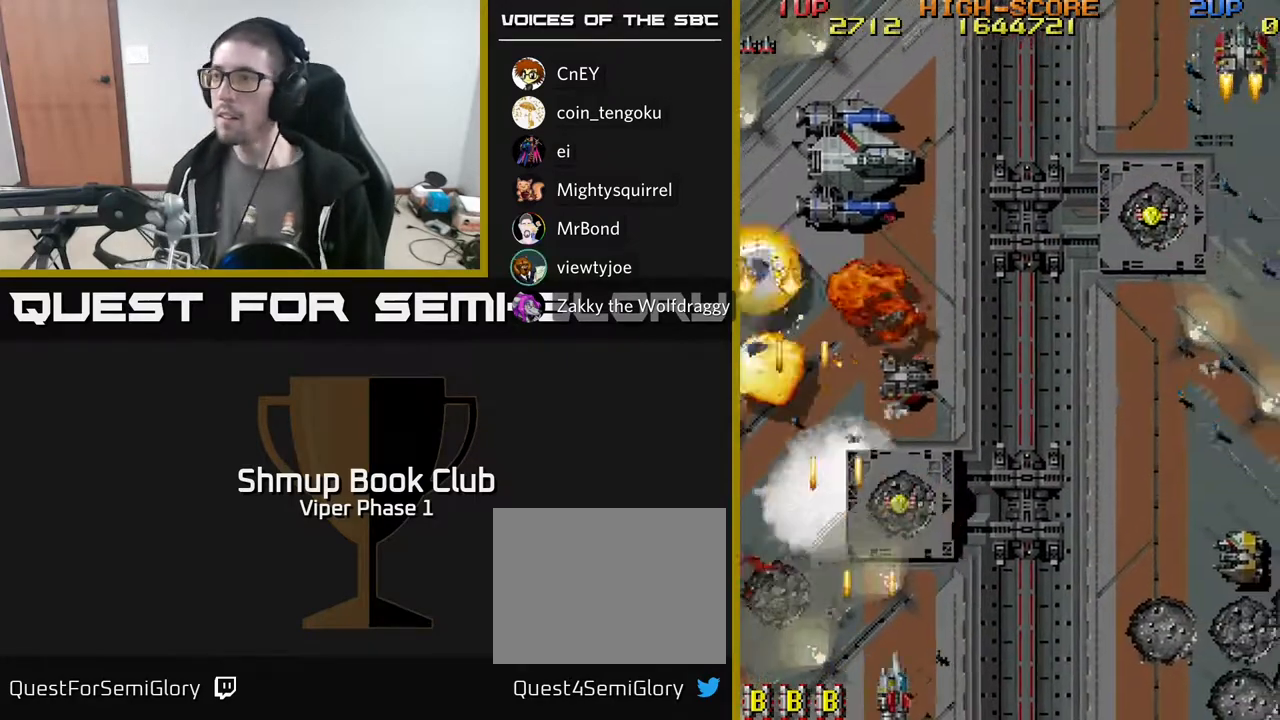
{"buttons": ["A", "DPAD_RIGHT"], "left_stick": "center", "events": []}
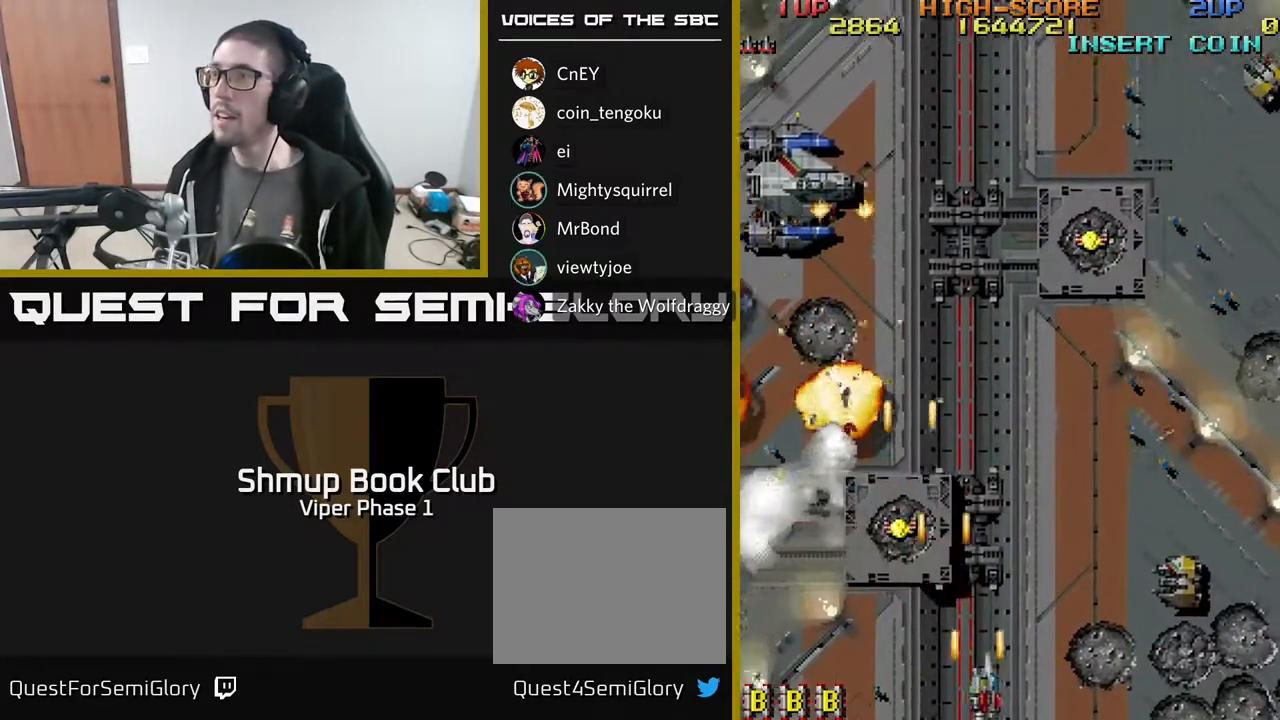
{"buttons": ["A", "DPAD_RIGHT"], "left_stick": "center", "events": []}
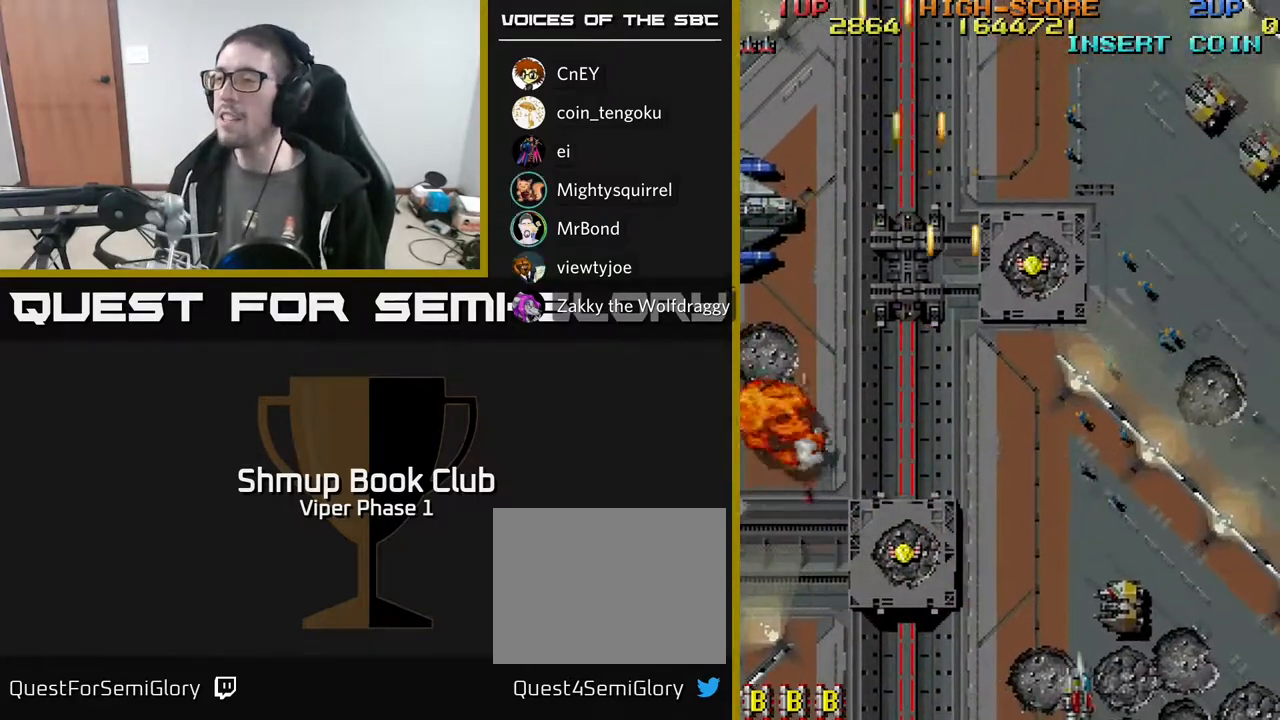
{"buttons": ["A"], "left_stick": "center", "events": [[283, "DPAD_RIGHT", "up"], [367, "DPAD_LEFT", "down"], [367, "DPAD_UP", "down"], [417, "DPAD_UP", "up"], [450, "DPAD_LEFT", "up"]]}
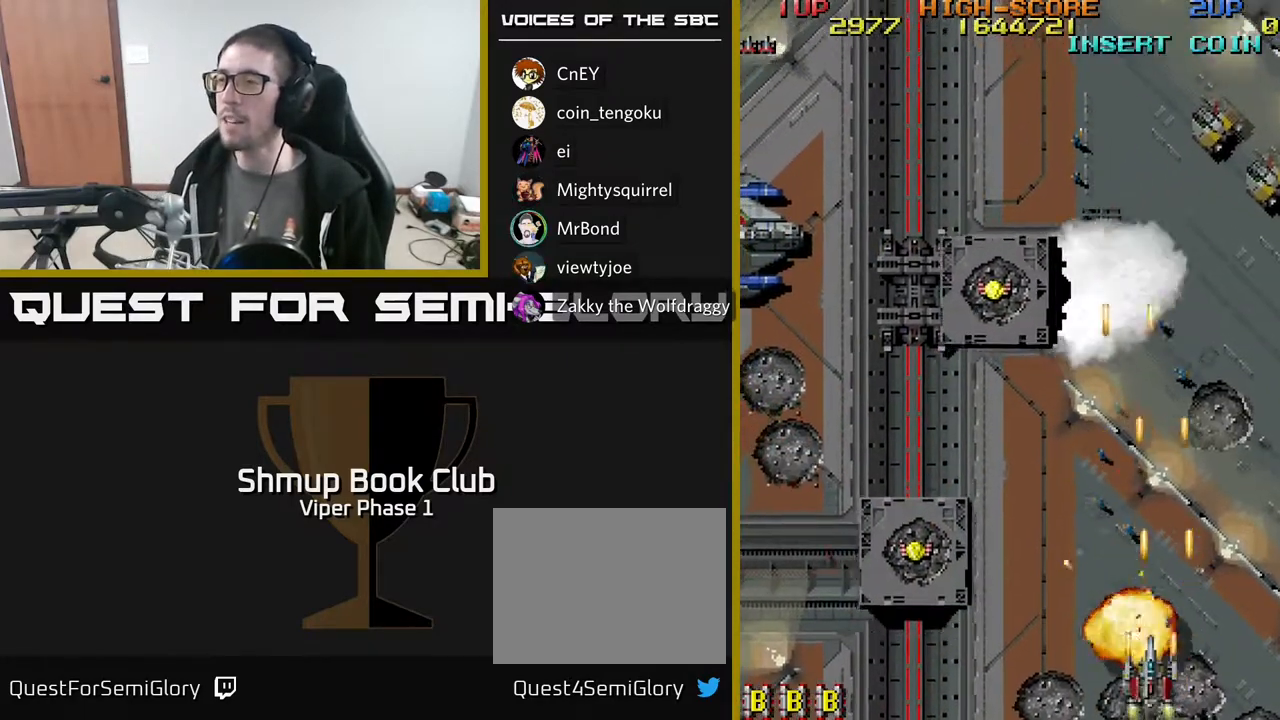
{"buttons": [], "left_stick": "center", "events": [[33, "A", "up"], [150, "left_stick", "left"], [167, "L3", "down"], [217, "left_stick", "up-right"], [250, "L3", "up"], [300, "left_stick", "up-left"], [383, "left_stick", "center"]]}